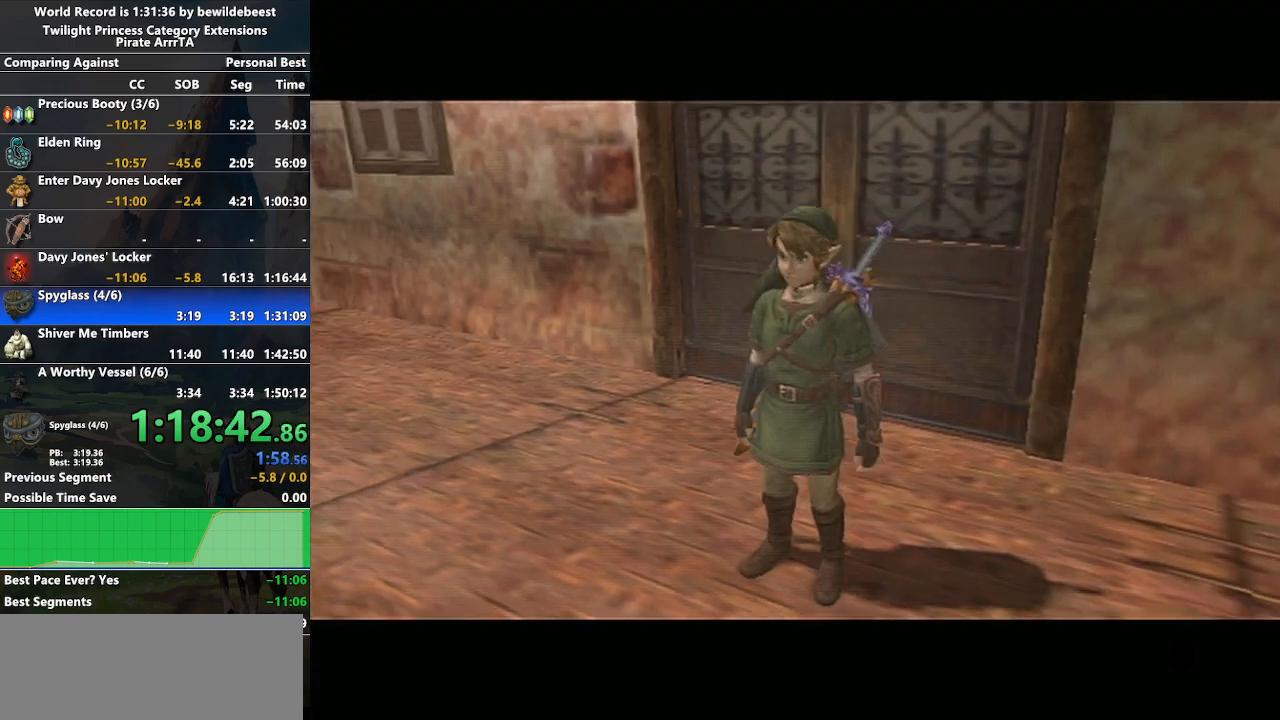
Gameplay with a controller (Nintendo layout); each line is a JSON object with the inputs held at the frame after it. "events" lists button and stick changes between this image and that frame as [ms after this image, input, new state], when the widget could be followed in between. Not read: L3 R3.
{"buttons": [], "left_stick": "up-right", "right_stick": "center", "events": [[500, "left_stick", "up-right"]]}
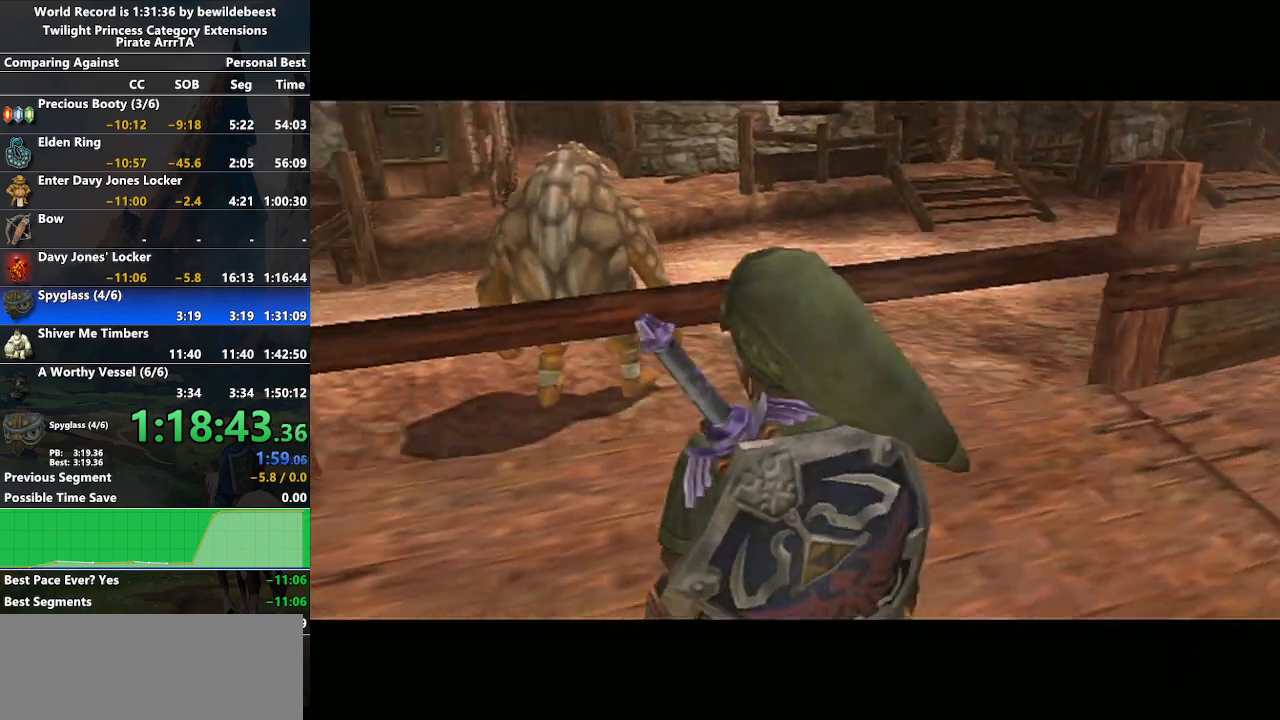
{"buttons": ["A"], "left_stick": "left", "right_stick": "center", "events": [[117, "left_stick", "center"], [167, "left_stick", "left"], [317, "A", "down"], [400, "A", "up"], [467, "A", "down"]]}
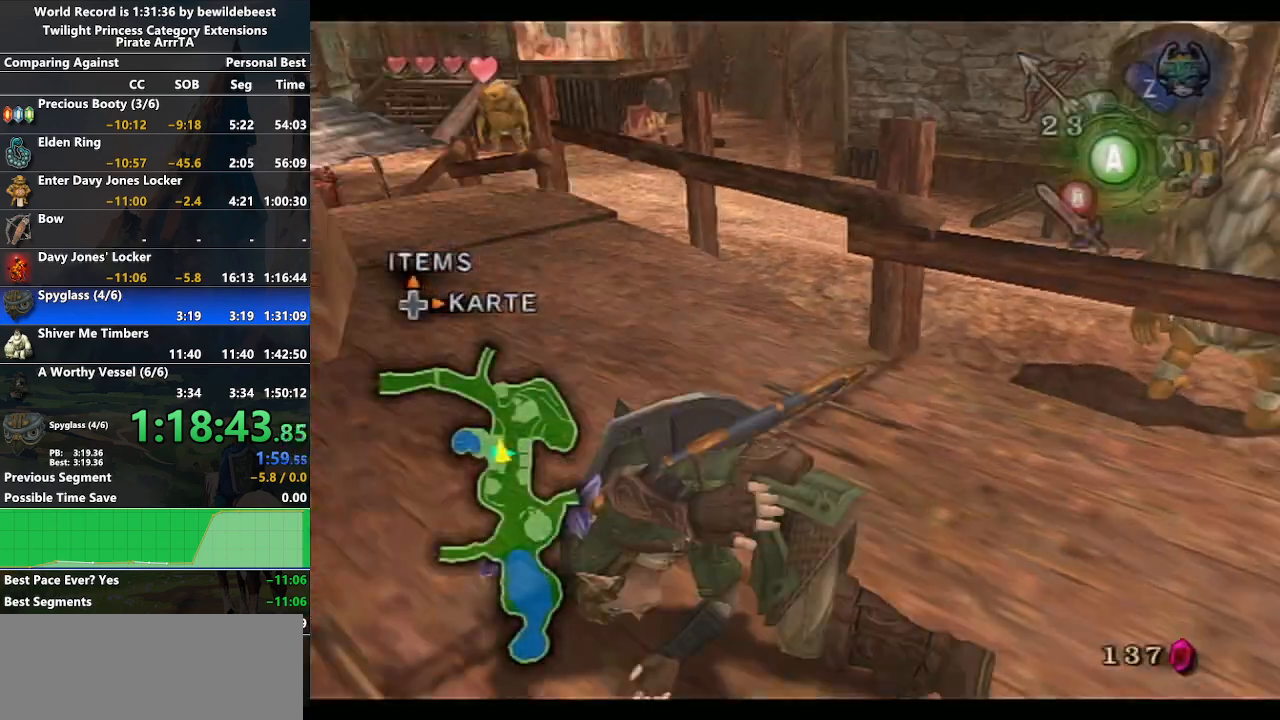
{"buttons": [], "left_stick": "up-right", "right_stick": "center", "events": [[33, "A", "up"], [33, "left_stick", "up-left"], [117, "A", "down"], [217, "A", "up"], [267, "left_stick", "up-right"]]}
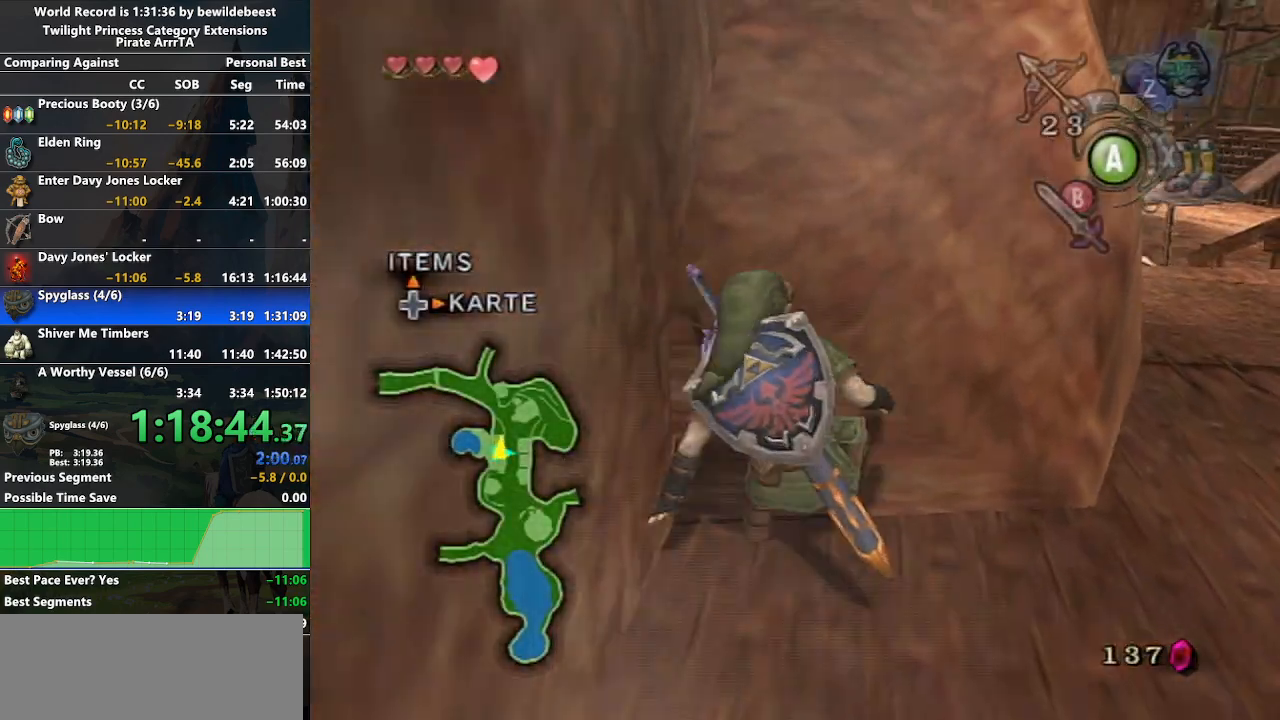
{"buttons": [], "left_stick": "up", "right_stick": "center", "events": [[83, "A", "down"], [150, "A", "up"], [433, "left_stick", "up"]]}
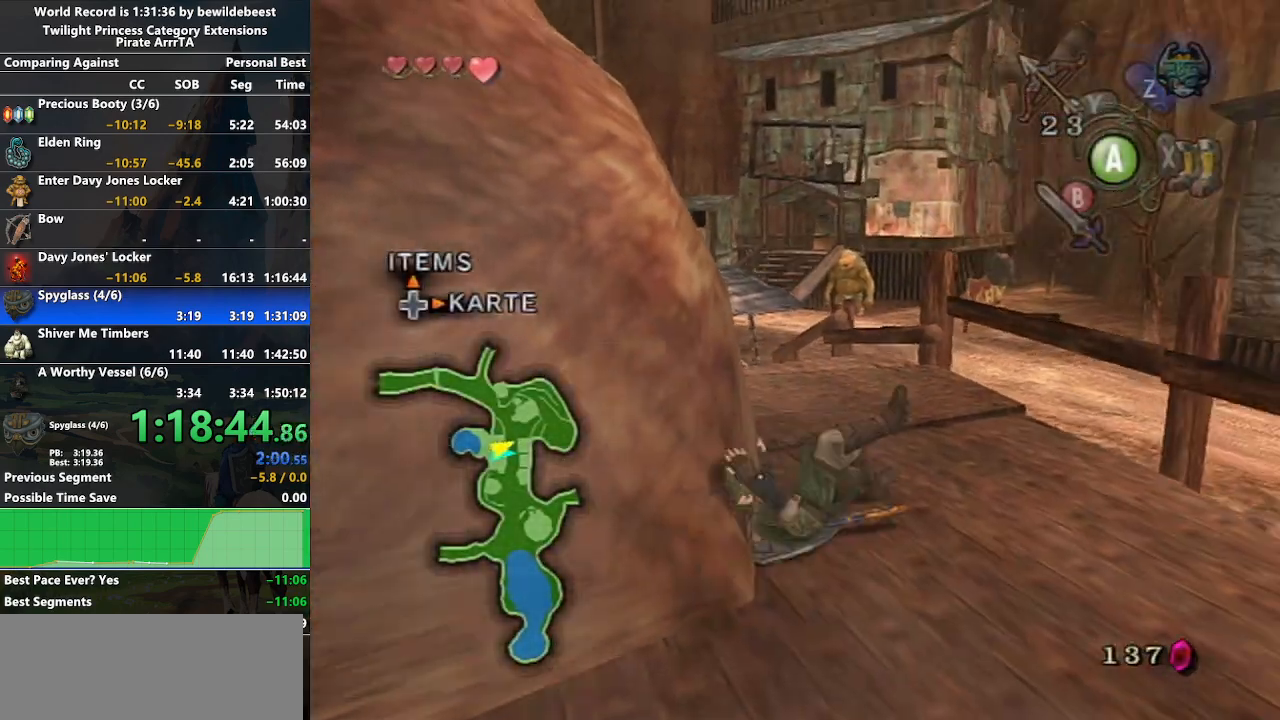
{"buttons": ["A"], "left_stick": "up", "right_stick": "center", "events": [[300, "A", "down"], [367, "A", "up"], [433, "A", "down"]]}
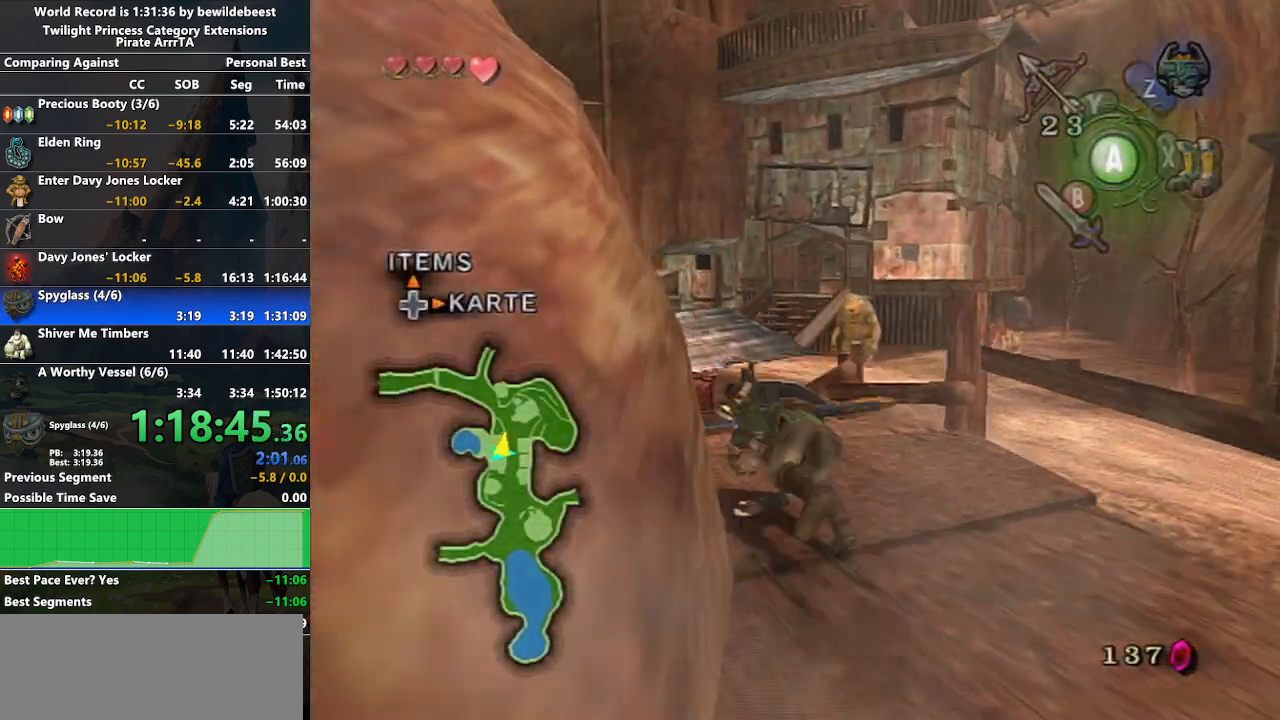
{"buttons": ["A"], "left_stick": "up", "right_stick": "center", "events": [[33, "A", "up"], [500, "A", "down"]]}
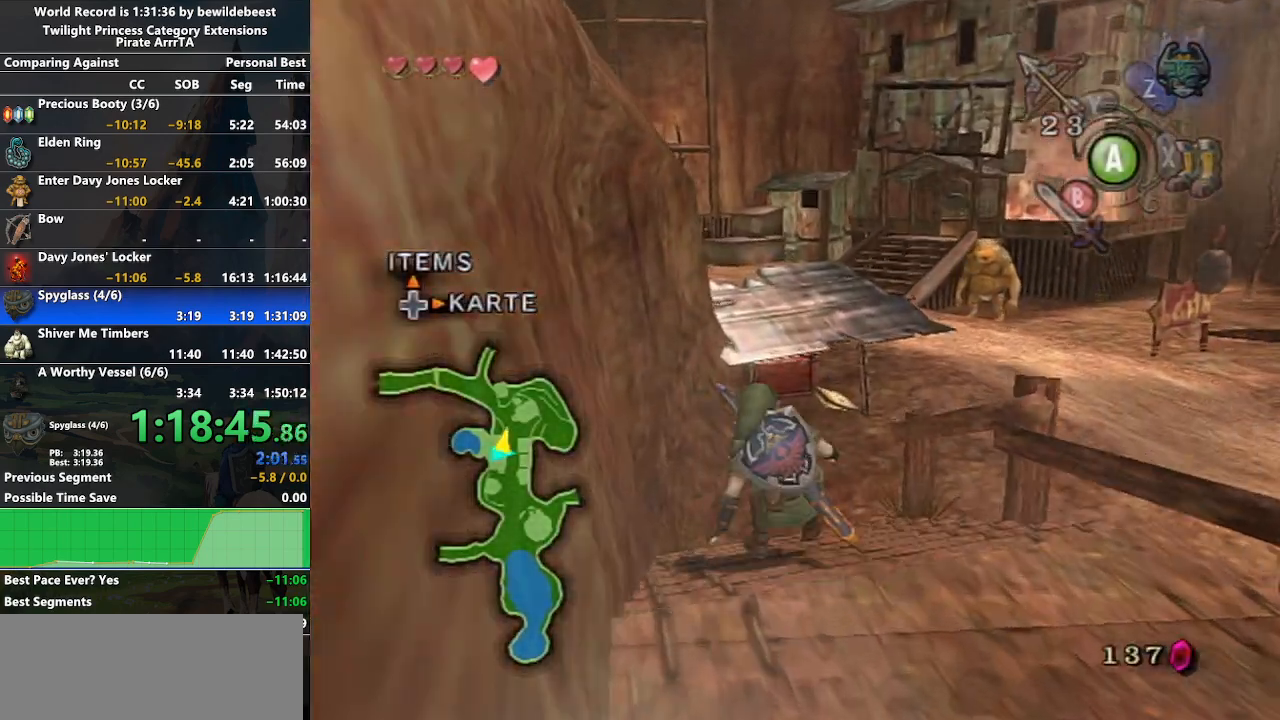
{"buttons": [], "left_stick": "up", "right_stick": "center", "events": [[83, "A", "up"], [150, "A", "down"], [167, "left_stick", "up-right"], [250, "A", "up"], [450, "left_stick", "up"]]}
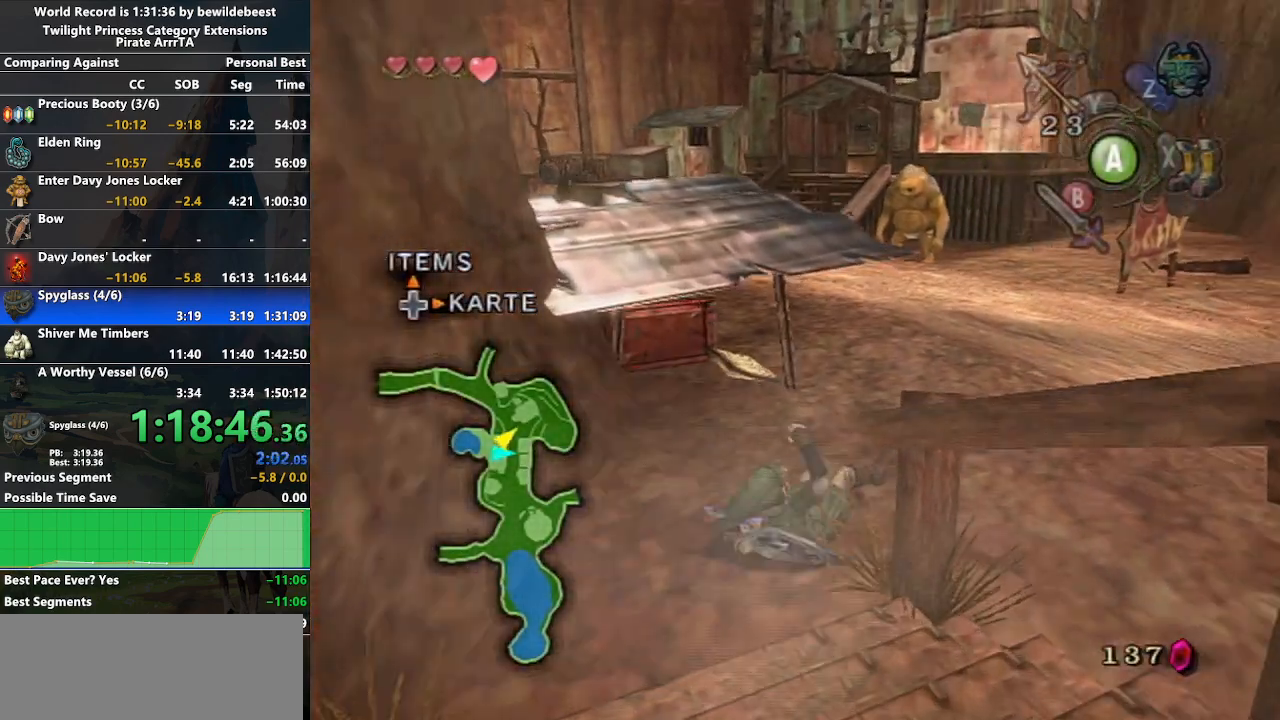
{"buttons": [], "left_stick": "up", "right_stick": "center", "events": [[200, "A", "down"], [283, "A", "up"], [350, "A", "down"], [450, "A", "up"]]}
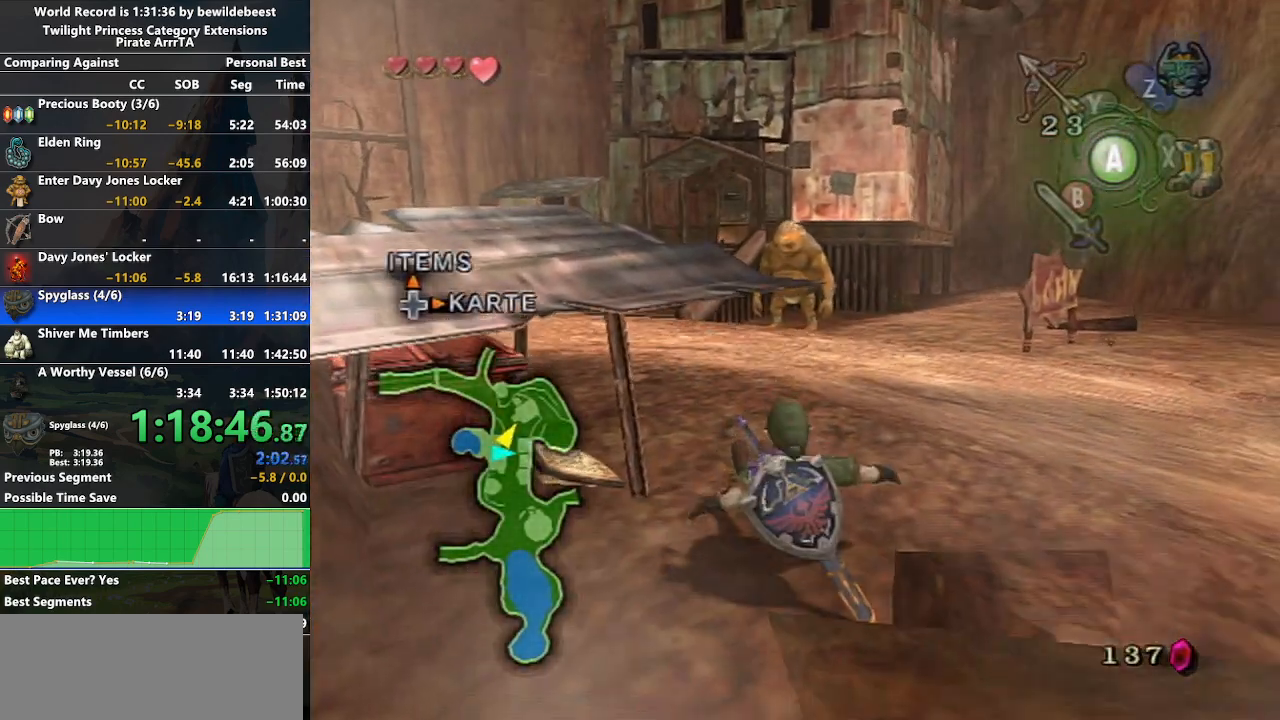
{"buttons": [], "left_stick": "center", "right_stick": "center", "events": [[267, "left_stick", "up-right"], [383, "left_stick", "center"]]}
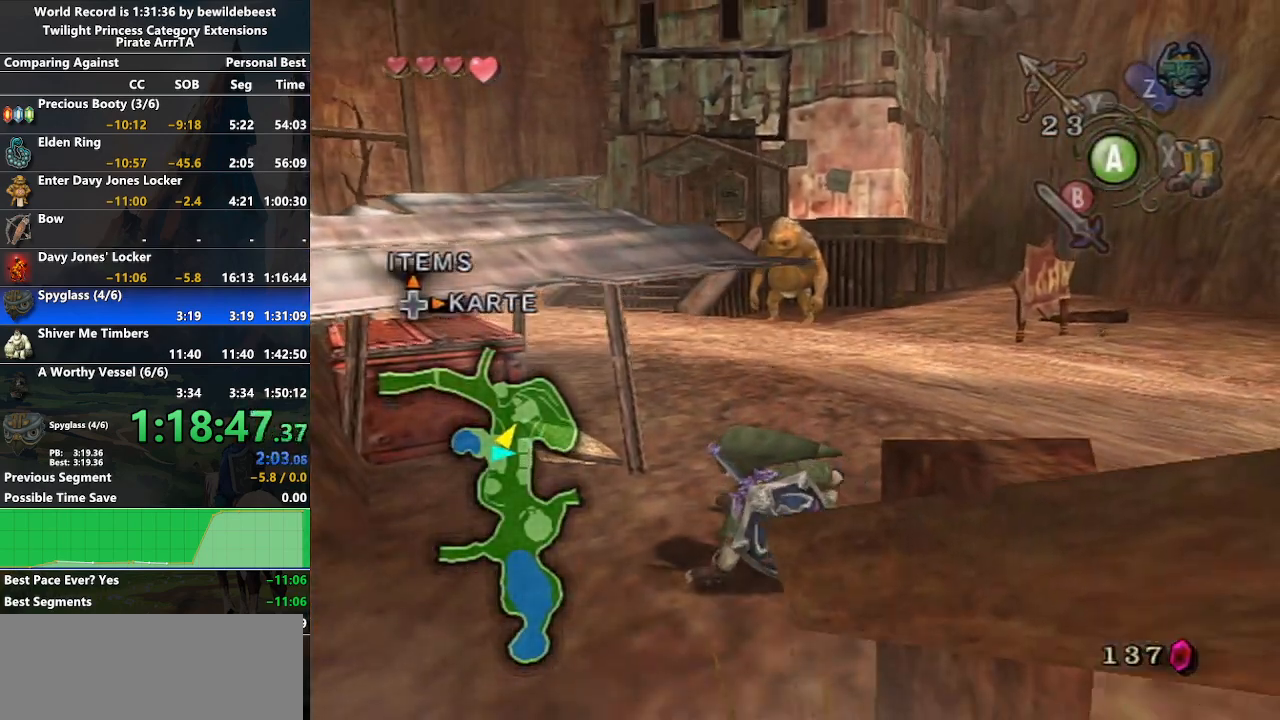
{"buttons": [], "left_stick": "up-right", "right_stick": "center", "events": [[33, "left_stick", "up-right"]]}
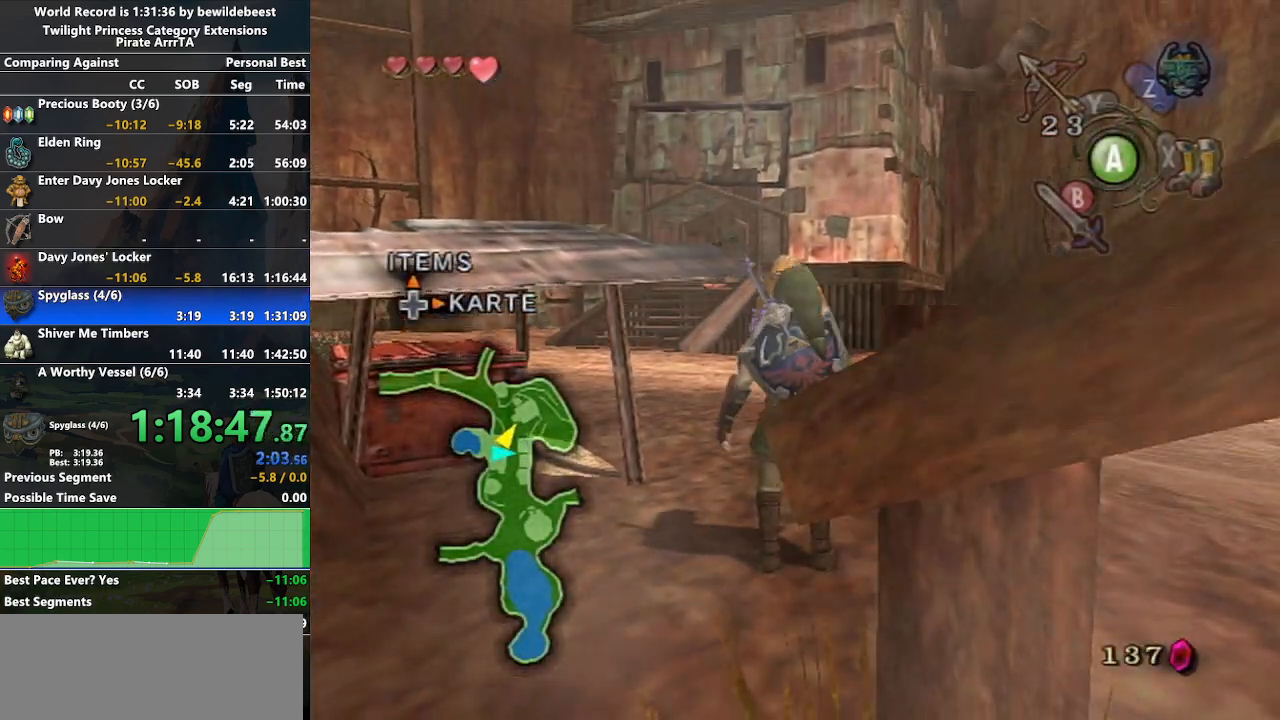
{"buttons": [], "left_stick": "up-left", "right_stick": "center", "events": [[50, "A", "down"], [167, "A", "up"], [167, "left_stick", "up"], [233, "A", "down"], [317, "left_stick", "up-left"], [333, "A", "up"]]}
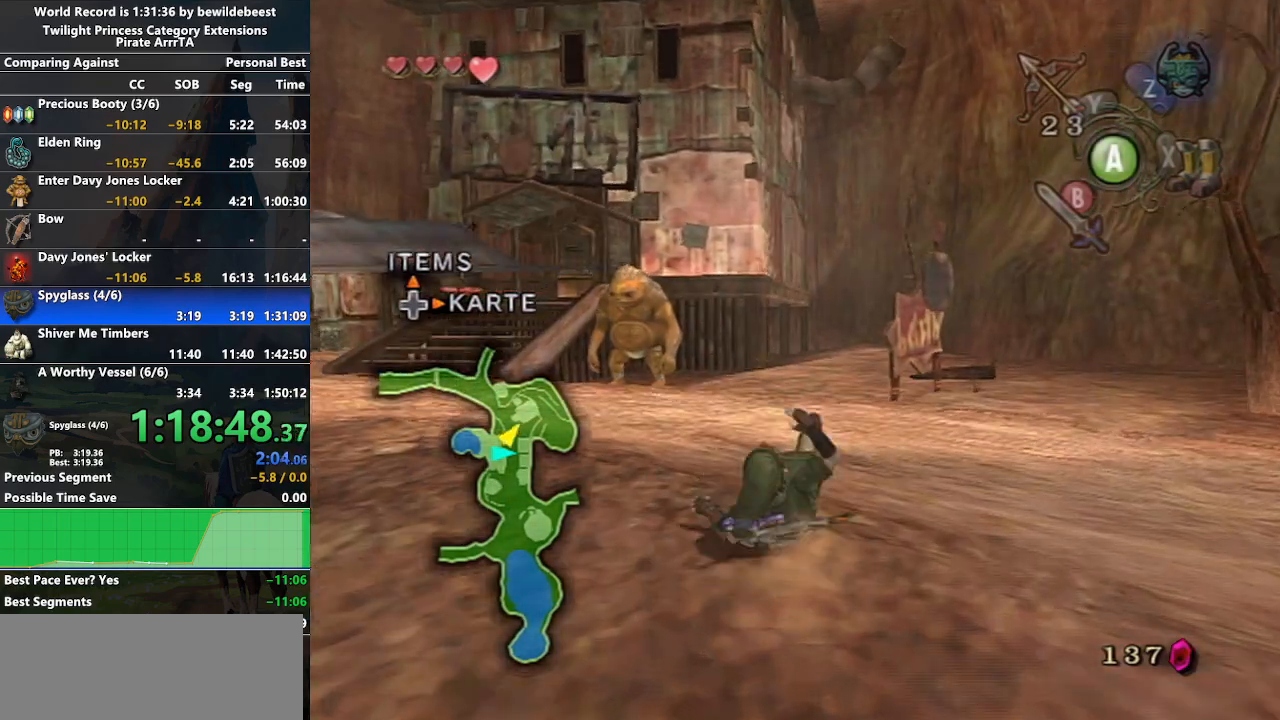
{"buttons": ["A"], "left_stick": "up", "right_stick": "center", "events": [[250, "A", "down"], [317, "A", "up"], [383, "A", "down"], [433, "left_stick", "up"]]}
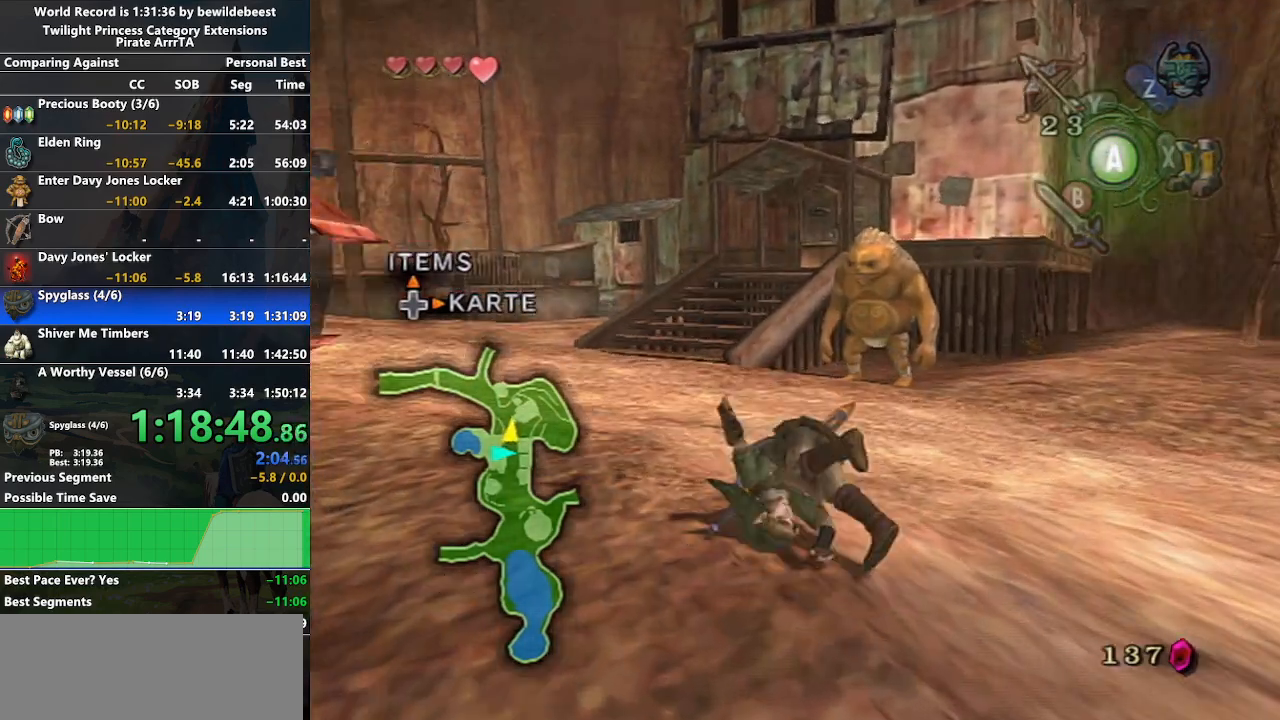
{"buttons": [], "left_stick": "up", "right_stick": "center", "events": [[17, "A", "up"], [417, "A", "down"], [483, "A", "up"]]}
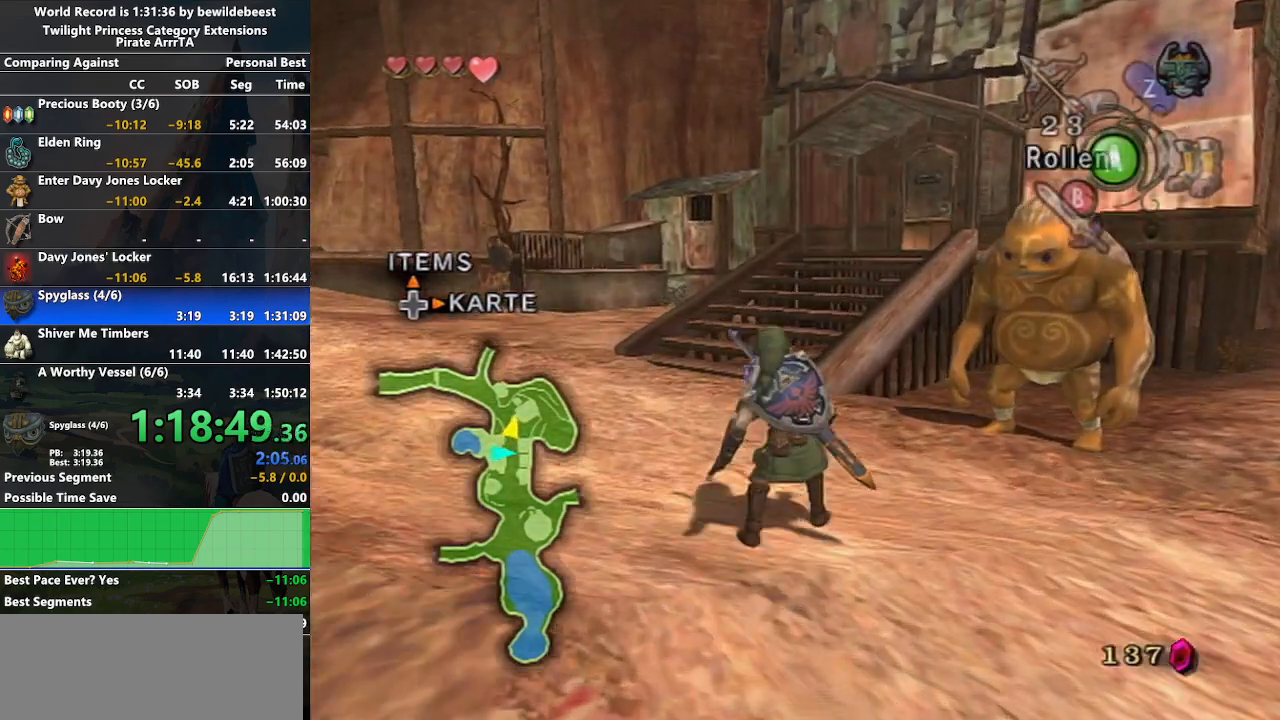
{"buttons": [], "left_stick": "up", "right_stick": "center", "events": [[50, "A", "down"], [167, "A", "up"]]}
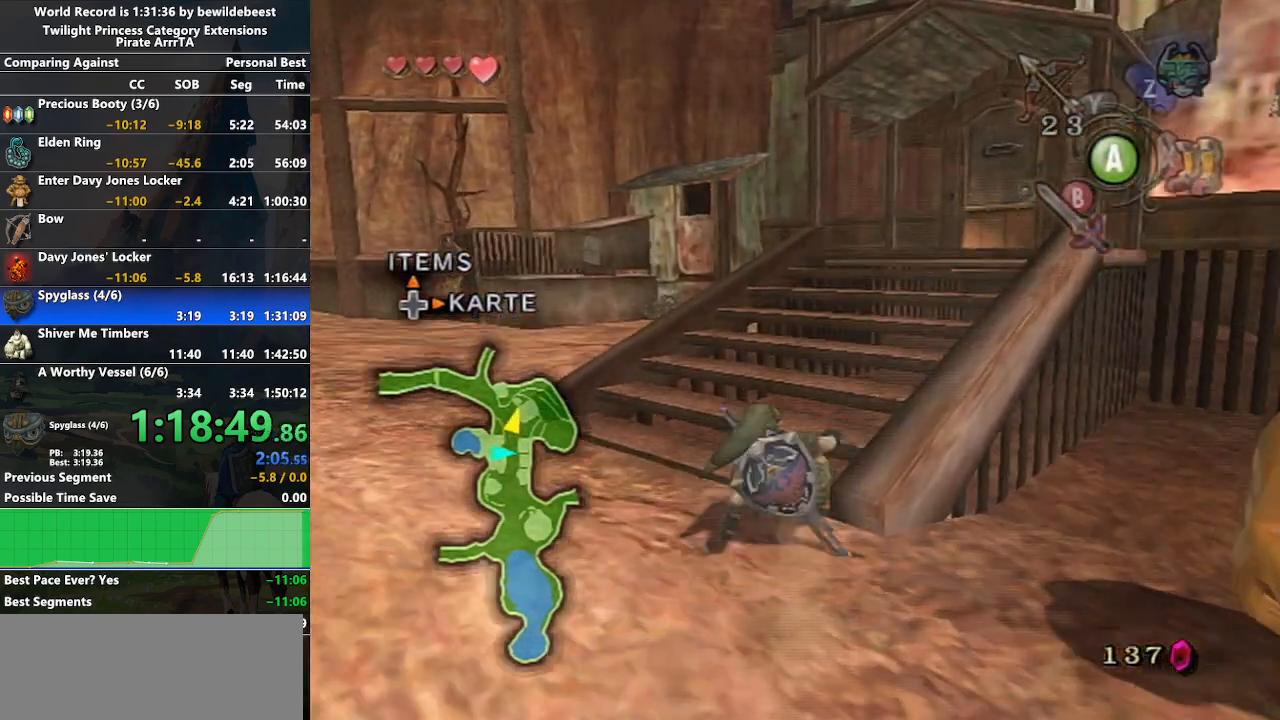
{"buttons": [], "left_stick": "up", "right_stick": "center", "events": [[83, "left_stick", "up-right"], [100, "A", "down"], [200, "A", "up"], [400, "left_stick", "up"]]}
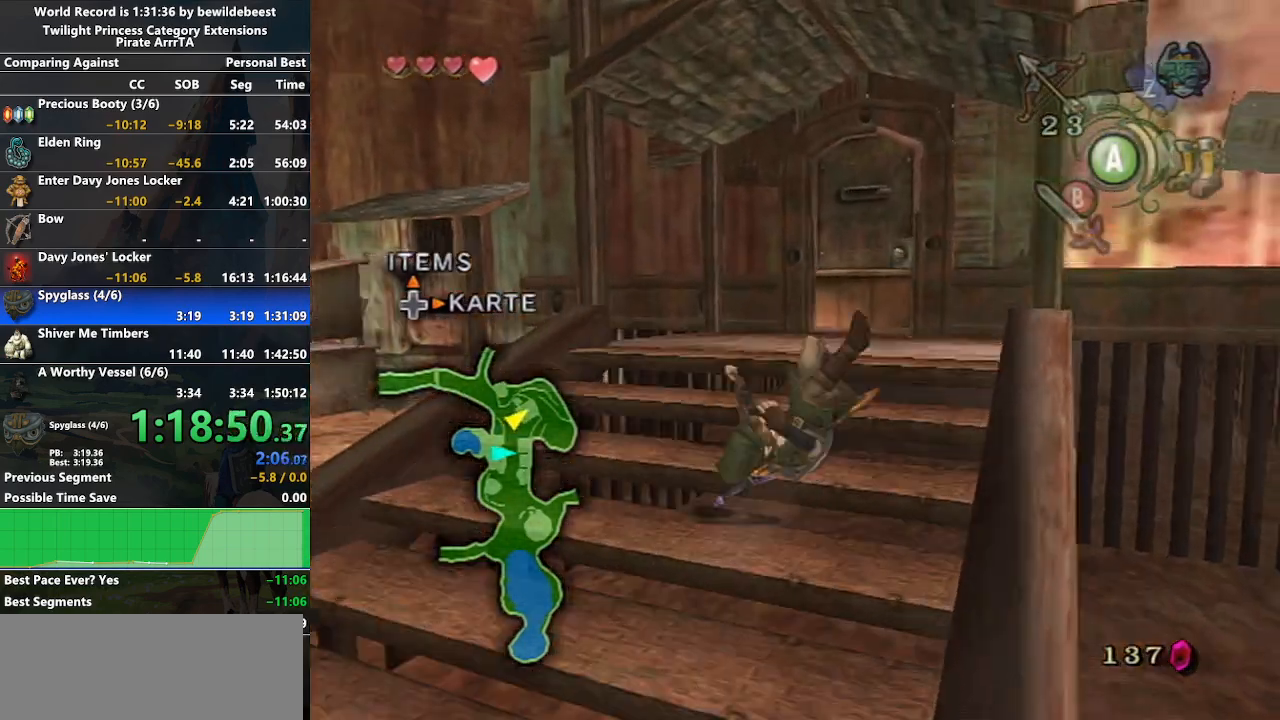
{"buttons": [], "left_stick": "up-right", "right_stick": "center", "events": [[367, "left_stick", "up-right"]]}
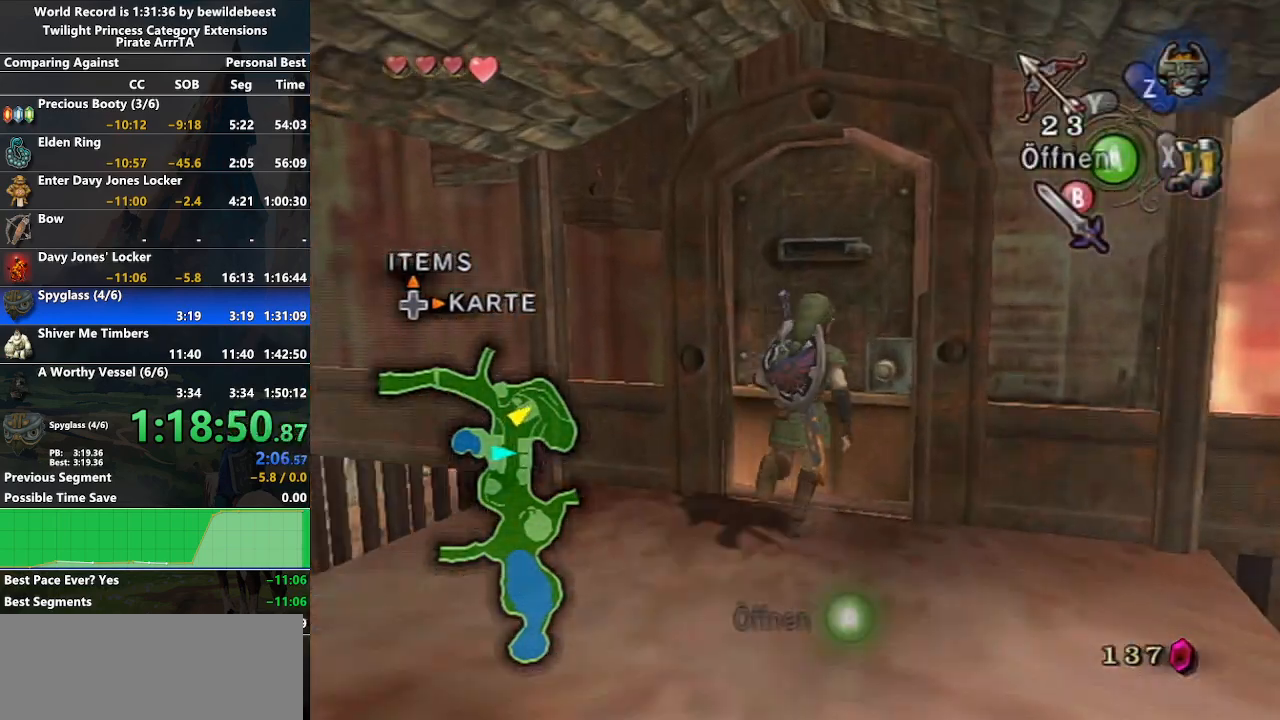
{"buttons": [], "left_stick": "center", "right_stick": "center", "events": [[33, "left_stick", "center"], [67, "A", "down"], [133, "A", "up"], [217, "A", "down"], [283, "A", "up"], [383, "A", "down"], [467, "A", "up"]]}
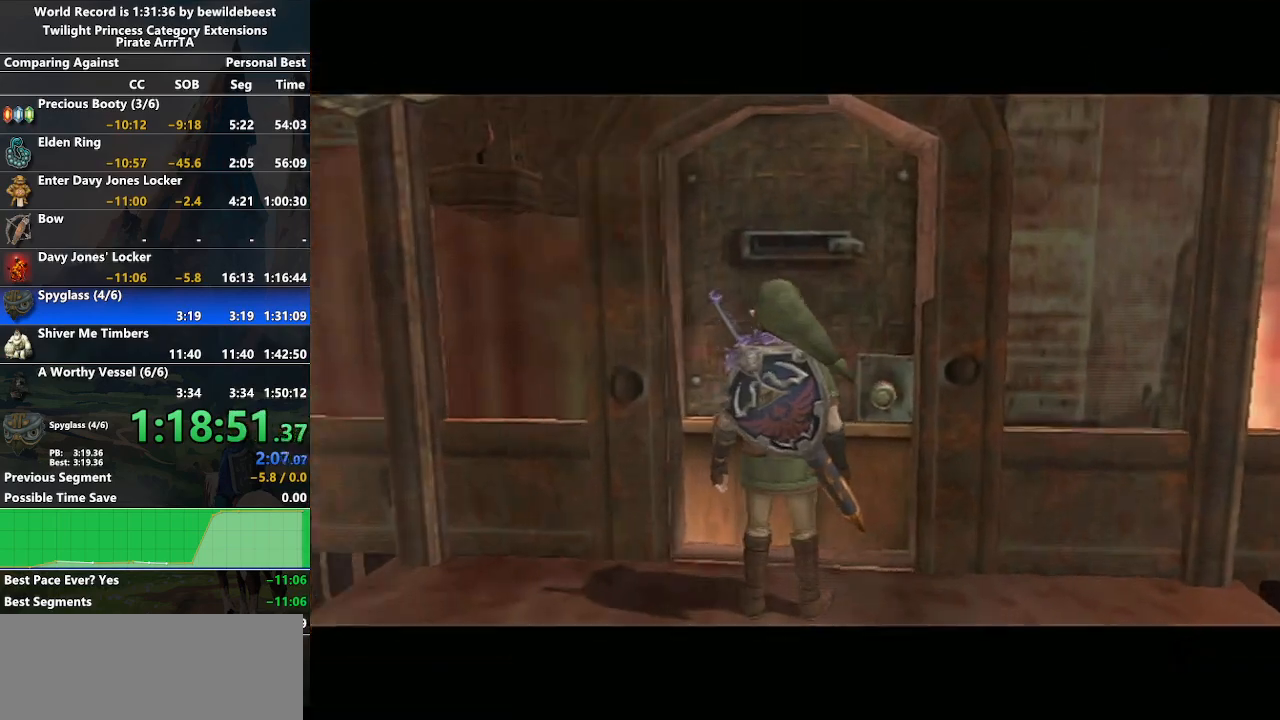
{"buttons": ["A"], "left_stick": "center", "right_stick": "center", "events": [[117, "A", "down"], [200, "A", "up"], [250, "B", "down"], [333, "B", "up"], [500, "A", "down"]]}
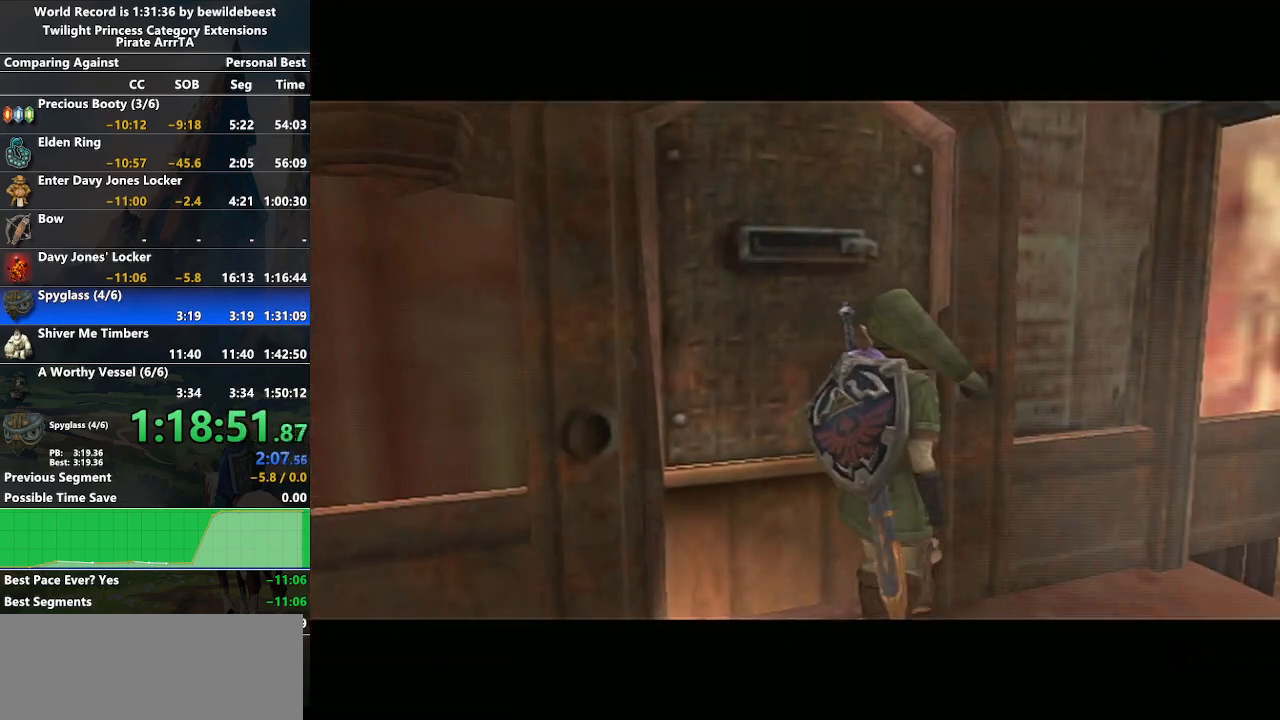
{"buttons": ["A"], "left_stick": "center", "right_stick": "center", "events": [[33, "A", "up"], [67, "B", "down"], [117, "B", "up"], [150, "A", "down"], [217, "A", "up"], [233, "B", "down"], [283, "B", "up"], [333, "A", "down"], [367, "A", "up"], [400, "B", "down"], [467, "B", "up"], [483, "A", "down"]]}
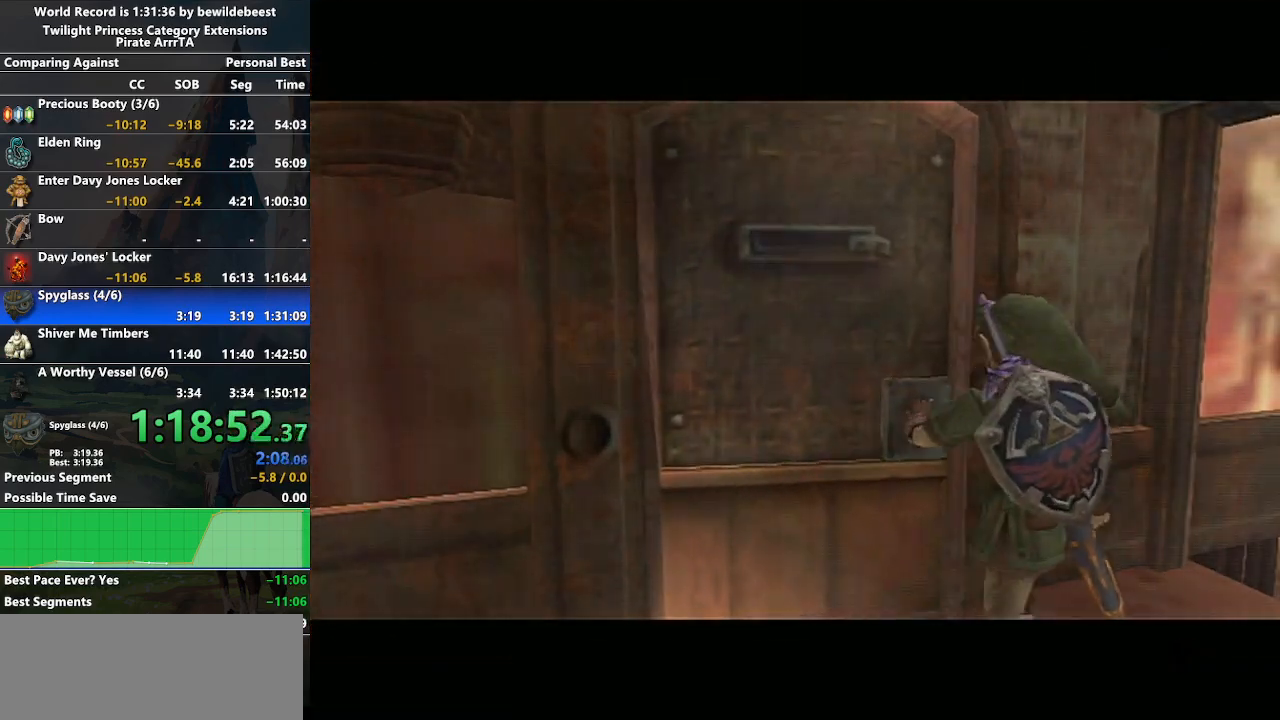
{"buttons": ["A"], "left_stick": "center", "right_stick": "center", "events": [[50, "A", "up"], [50, "B", "down"], [133, "A", "down"], [183, "A", "up"], [217, "B", "up"], [233, "A", "down"], [283, "A", "up"], [317, "B", "down"], [350, "B", "up"], [367, "A", "down"], [433, "A", "up"], [500, "A", "down"]]}
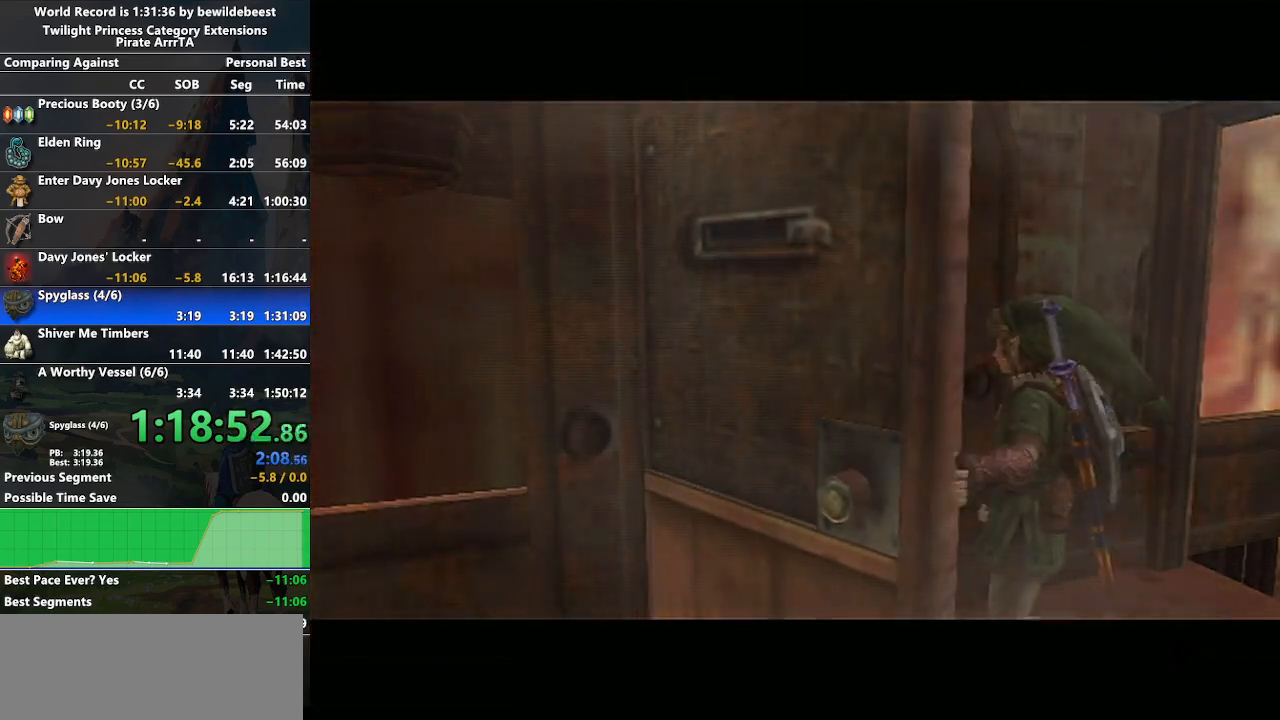
{"buttons": ["A"], "left_stick": "center", "right_stick": "center", "events": [[67, "A", "up"], [133, "A", "down"], [167, "B", "down"], [200, "A", "up"], [267, "A", "down"], [267, "B", "up"], [317, "A", "up"], [350, "B", "down"], [433, "A", "down"], [433, "B", "up"]]}
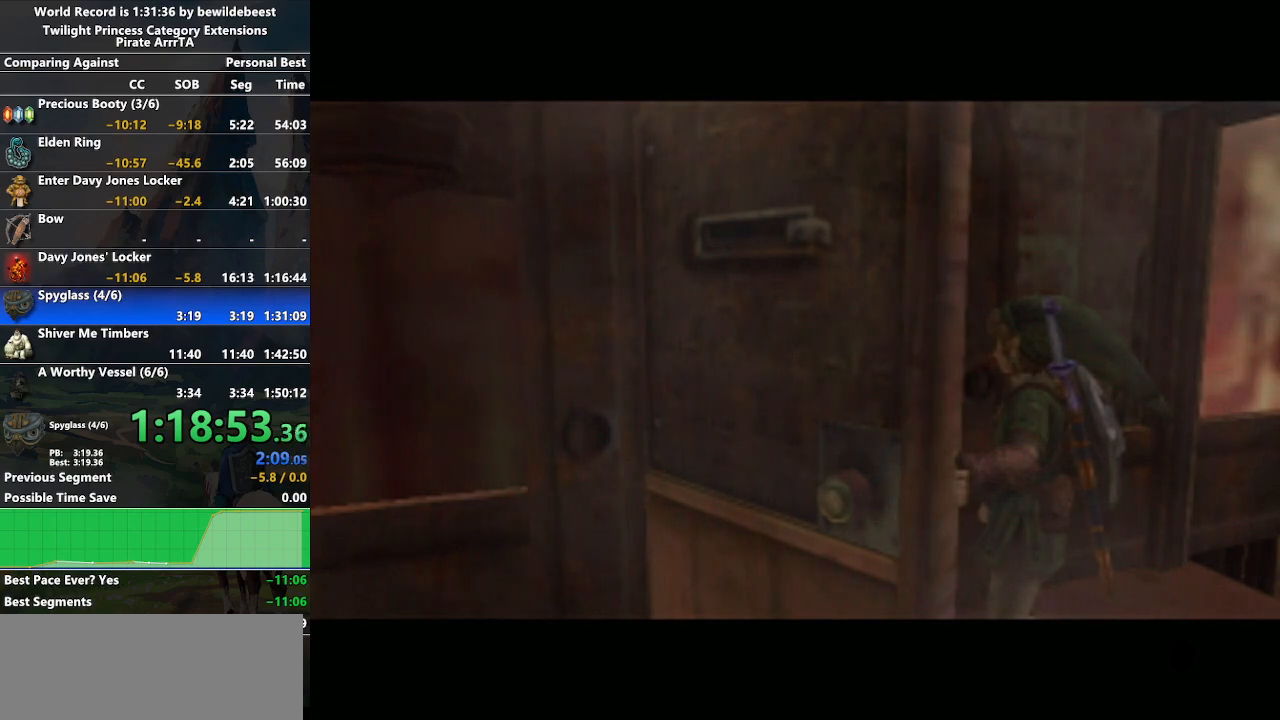
{"buttons": ["B"], "left_stick": "center", "right_stick": "center", "events": [[17, "A", "up"], [33, "B", "down"], [133, "B", "up"], [250, "A", "down"], [300, "A", "up"], [333, "B", "down"], [417, "B", "up"], [433, "A", "down"], [483, "A", "up"], [483, "B", "down"]]}
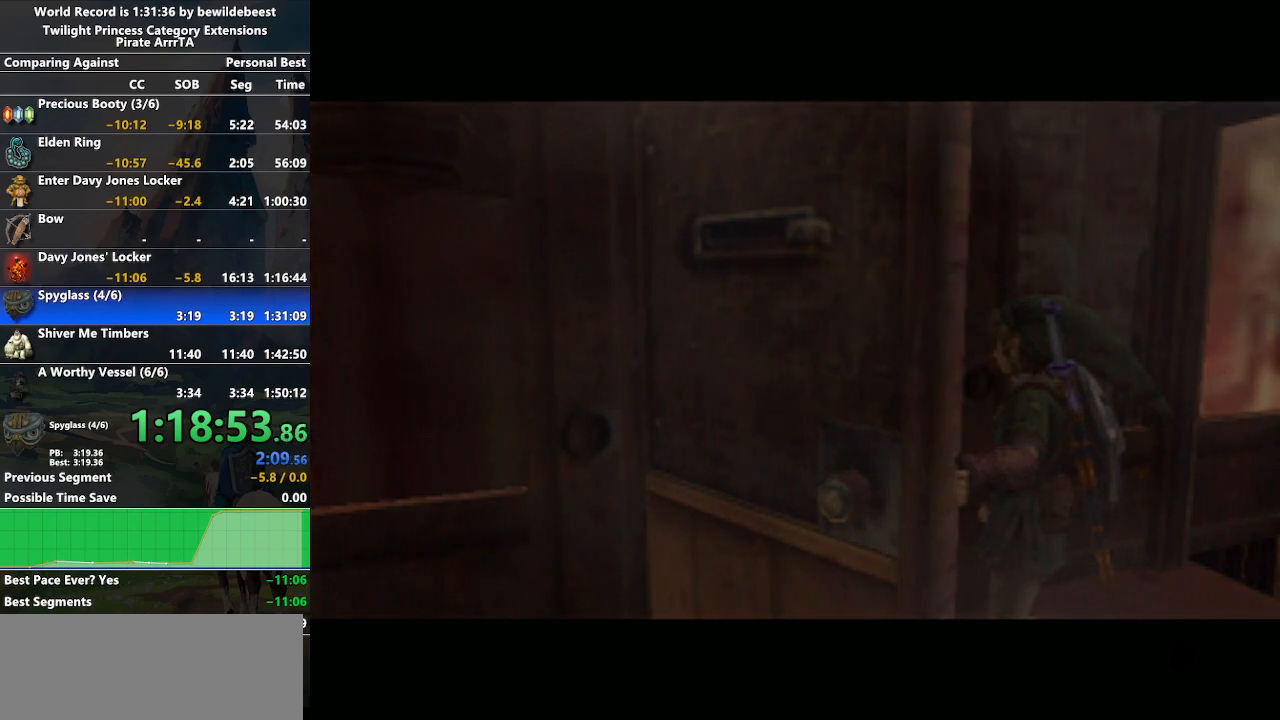
{"buttons": [], "left_stick": "center", "right_stick": "center", "events": [[50, "B", "up"], [67, "A", "down"], [117, "A", "up"], [150, "B", "down"], [217, "B", "up"], [233, "A", "down"], [267, "A", "up"], [267, "B", "down"], [317, "B", "up"], [333, "A", "down"], [400, "A", "up"], [417, "B", "down"], [467, "B", "up"]]}
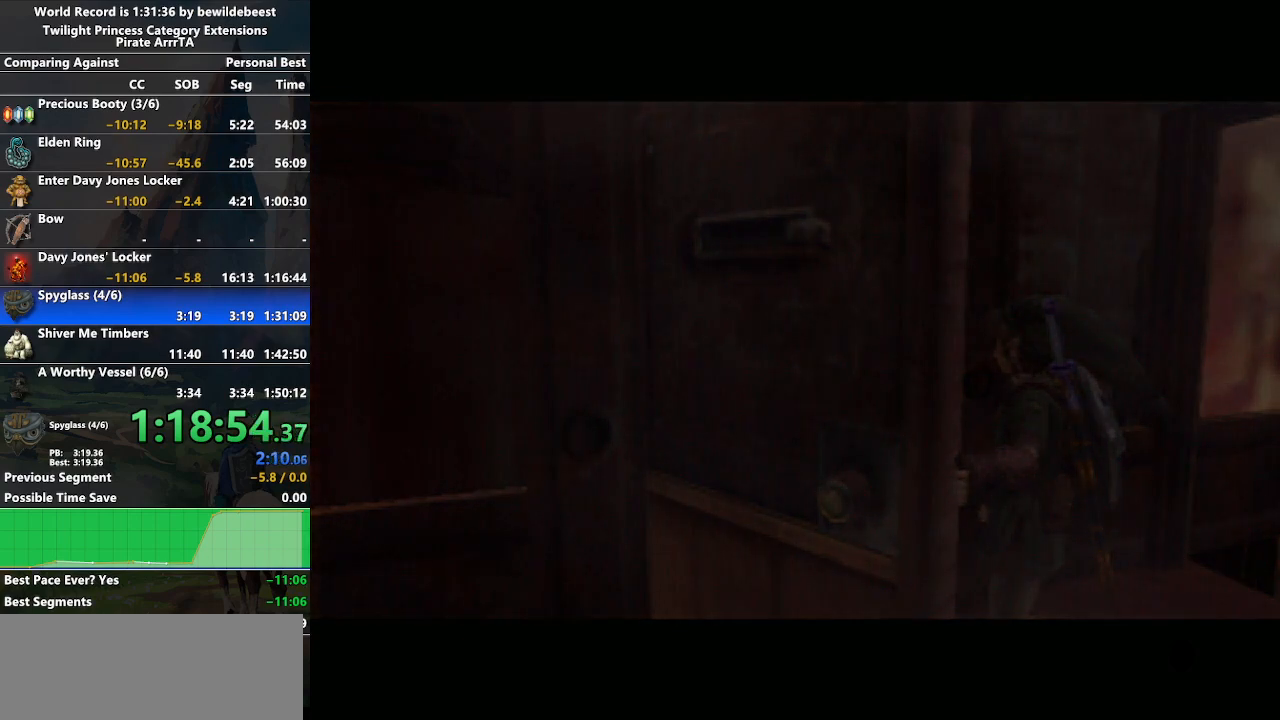
{"buttons": [], "left_stick": "center", "right_stick": "center", "events": [[17, "A", "down"], [33, "A", "up"], [350, "A", "down"], [450, "A", "up"]]}
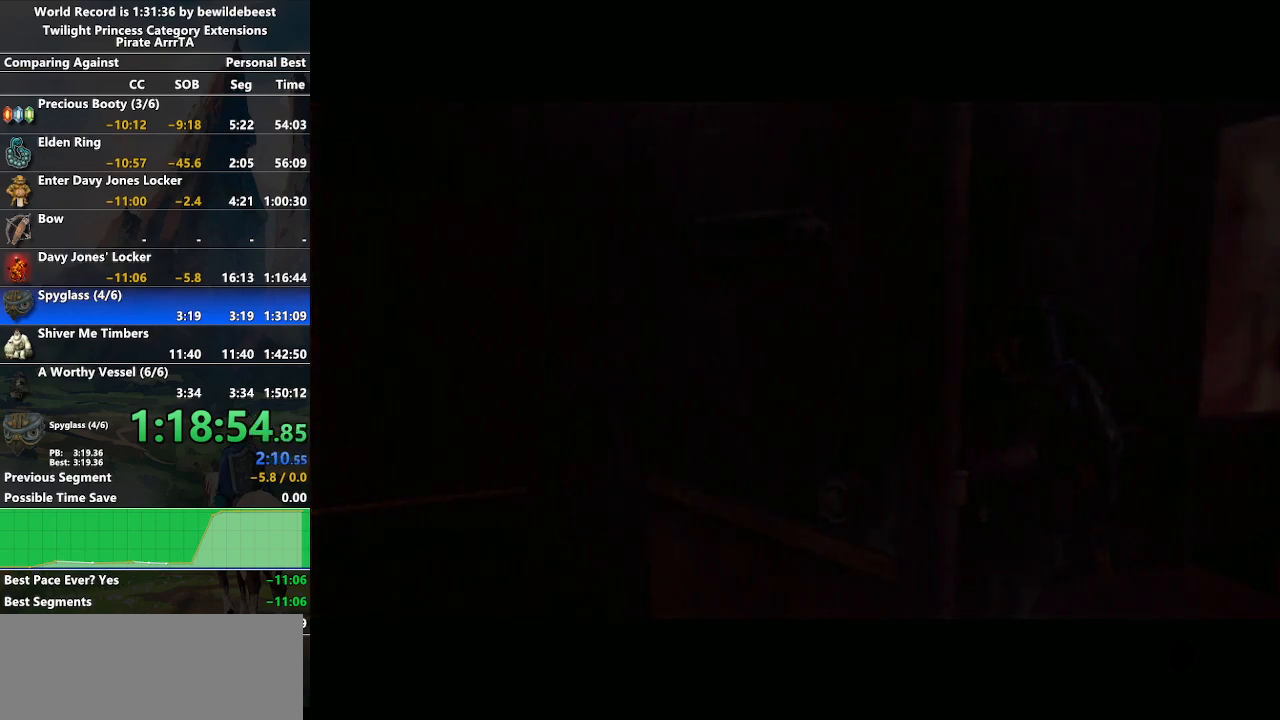
{"buttons": ["A"], "left_stick": "center", "right_stick": "center", "events": [[17, "B", "down"], [67, "B", "up"], [183, "A", "down"], [217, "A", "up"], [250, "B", "down"], [300, "B", "up"], [333, "A", "down"], [383, "A", "up"], [417, "B", "down"], [467, "B", "up"], [483, "A", "down"]]}
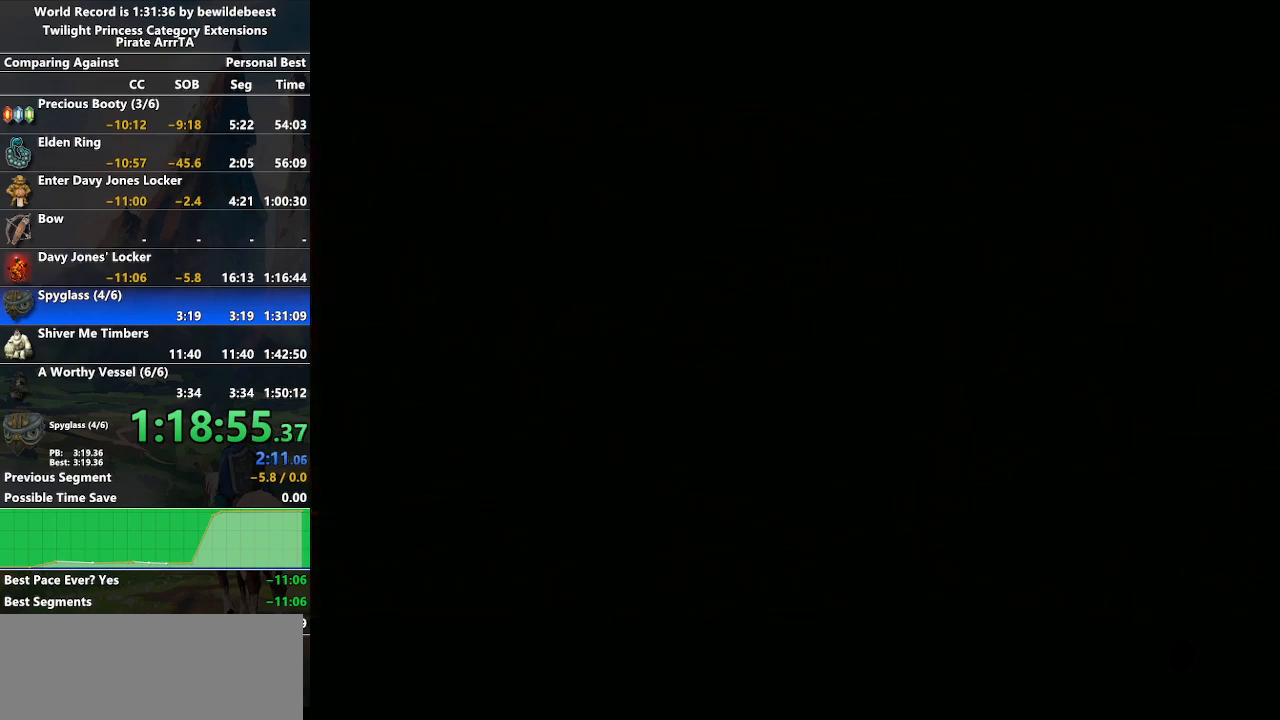
{"buttons": [], "left_stick": "center", "right_stick": "center", "events": [[50, "A", "up"], [67, "B", "down"], [117, "B", "up"], [133, "A", "down"], [200, "A", "up"], [217, "B", "down"], [283, "B", "up"], [450, "A", "down"], [467, "B", "down"], [483, "A", "up"], [483, "B", "up"]]}
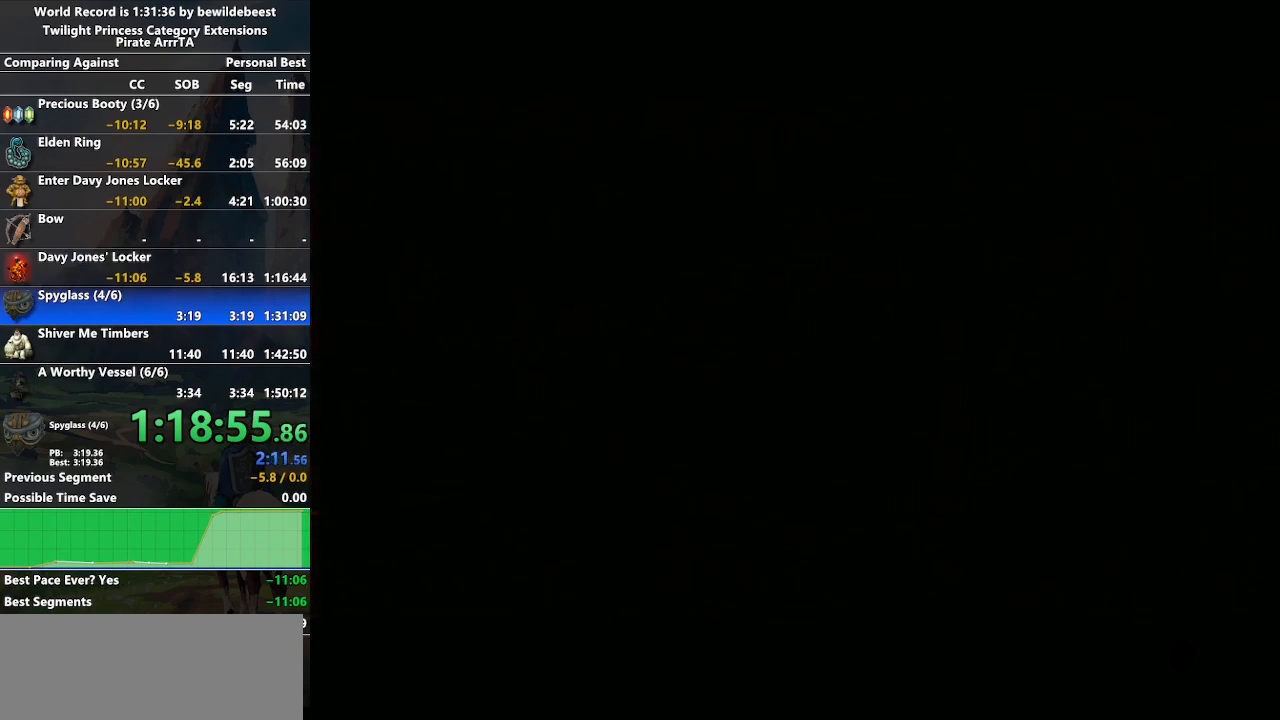
{"buttons": [], "left_stick": "center", "right_stick": "center", "events": [[267, "A", "down"], [333, "A", "up"]]}
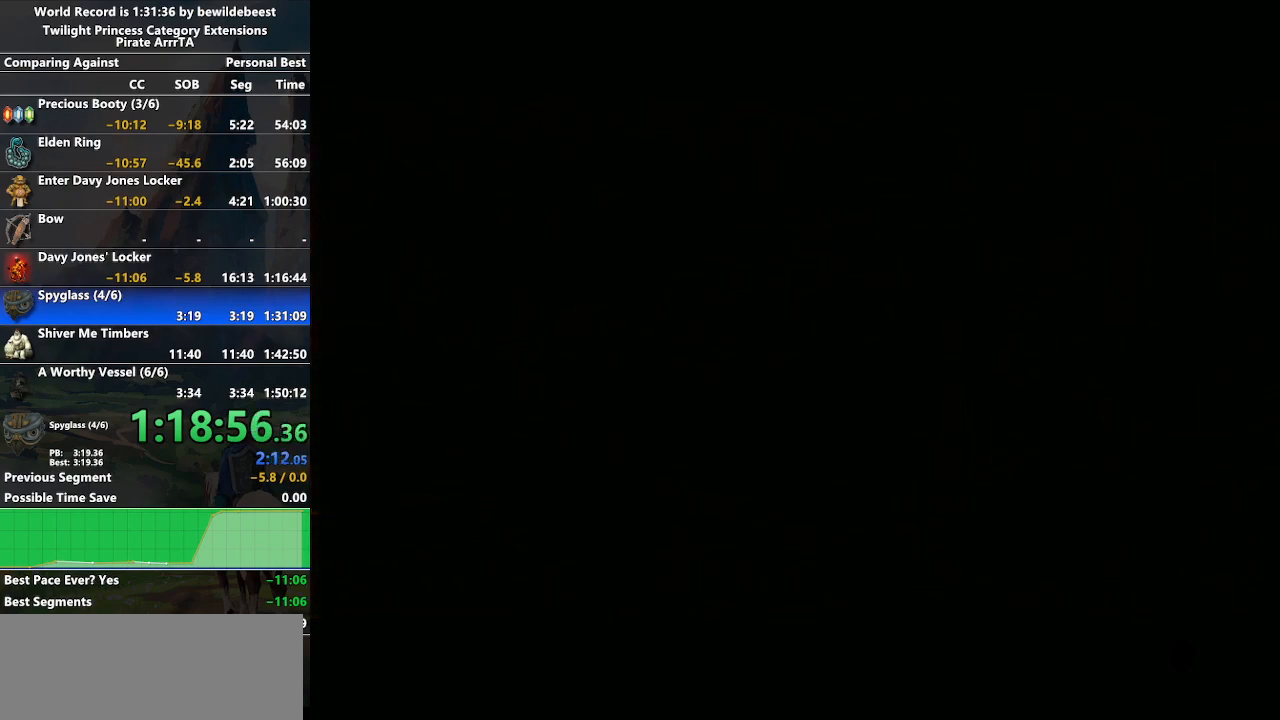
{"buttons": [], "left_stick": "center", "right_stick": "center", "events": [[50, "A", "down"], [100, "A", "up"], [217, "A", "down"], [267, "A", "up"], [300, "B", "down"], [367, "B", "up"], [383, "A", "down"], [433, "A", "up"], [467, "B", "down"], [500, "B", "up"]]}
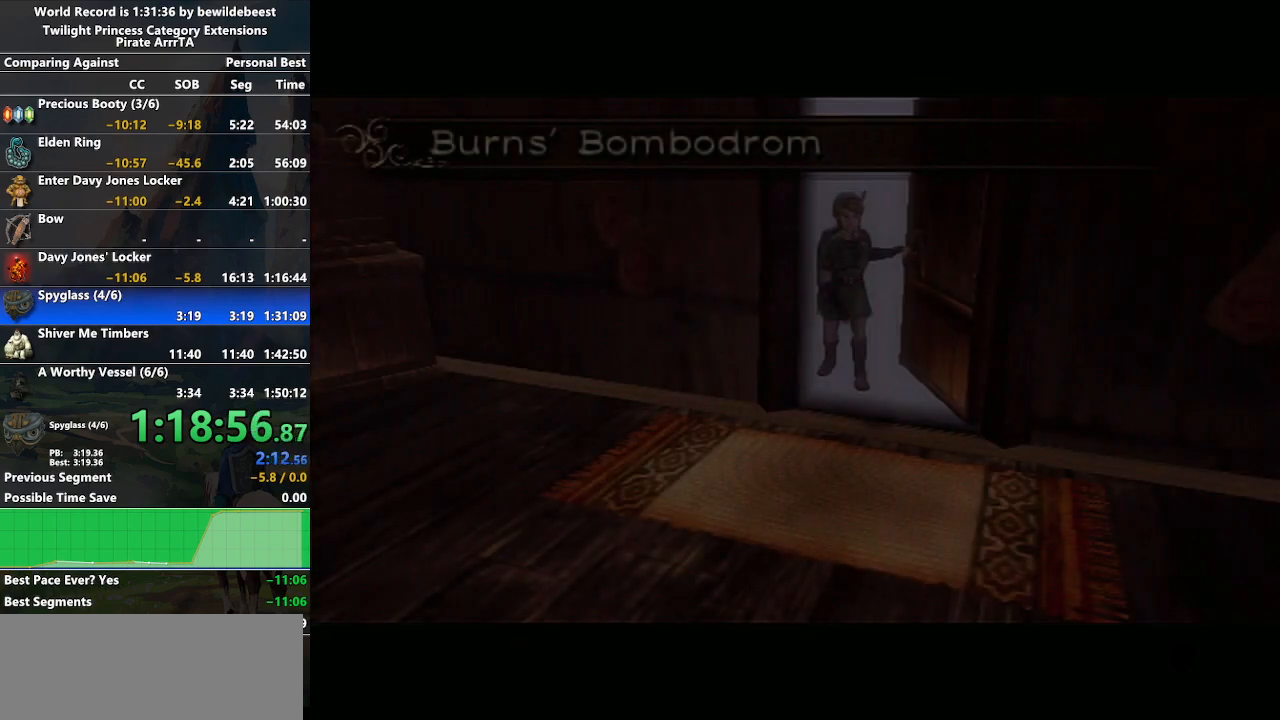
{"buttons": ["B"], "left_stick": "center", "right_stick": "center", "events": [[17, "A", "down"], [67, "A", "up"], [67, "B", "down"], [150, "B", "up"], [167, "A", "down"], [217, "A", "up"], [217, "B", "down"], [267, "B", "up"], [283, "A", "down"], [367, "A", "up"], [367, "B", "down"], [417, "B", "up"], [433, "A", "down"], [483, "A", "up"], [483, "B", "down"]]}